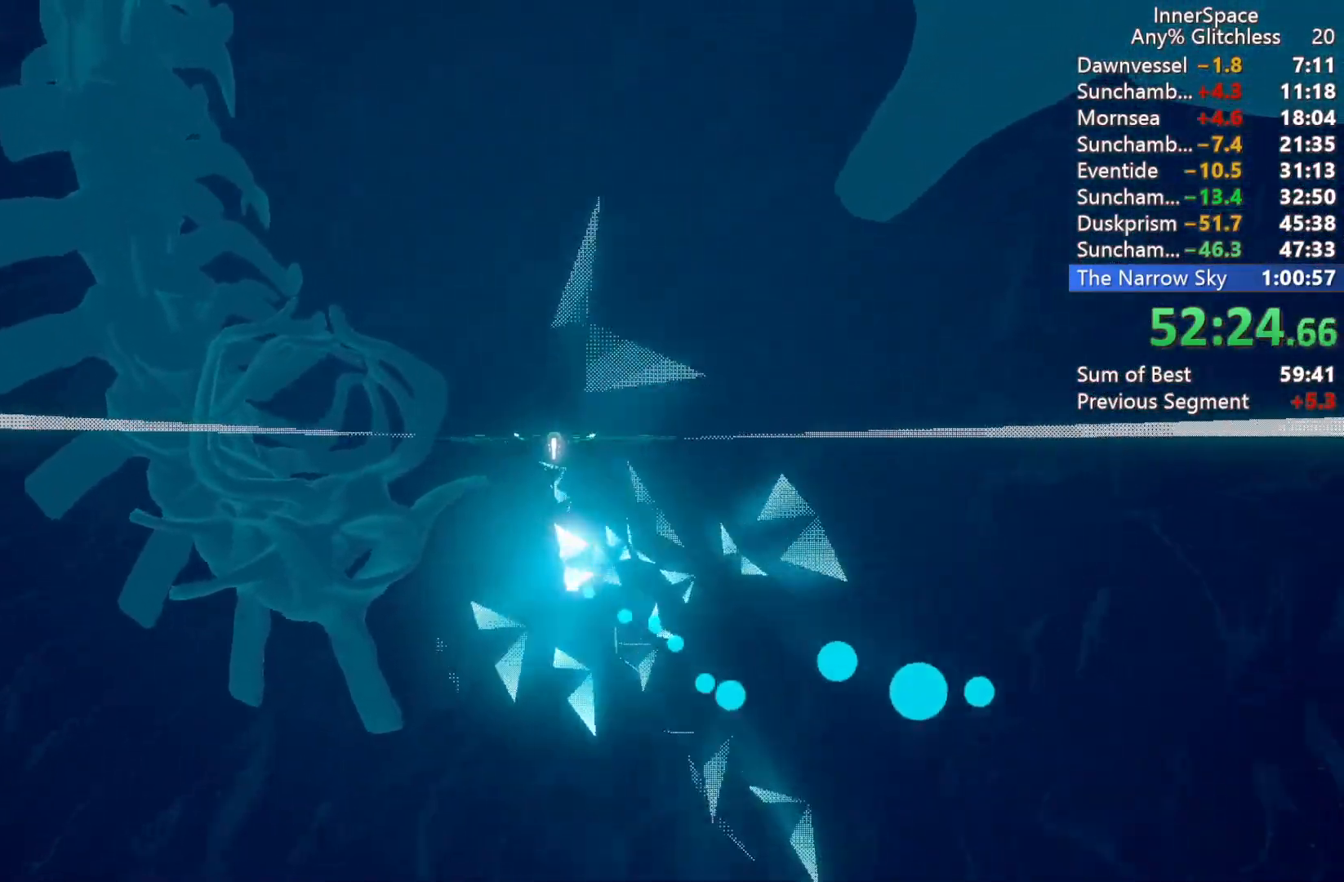
Gameplay with a controller (Xbox layout); each line is a JSON object with the inputs held at the frame after it. "events" lists button and stick changes between this image and that frame as [ms after this image, input, new state], when the widget could be followed in between.
{"buttons": [], "left_stick": "left", "right_stick": "up-left", "events": [[33, "right_stick", "center"], [200, "left_stick", "down"], [350, "left_stick", "left"], [467, "right_stick", "up-left"]]}
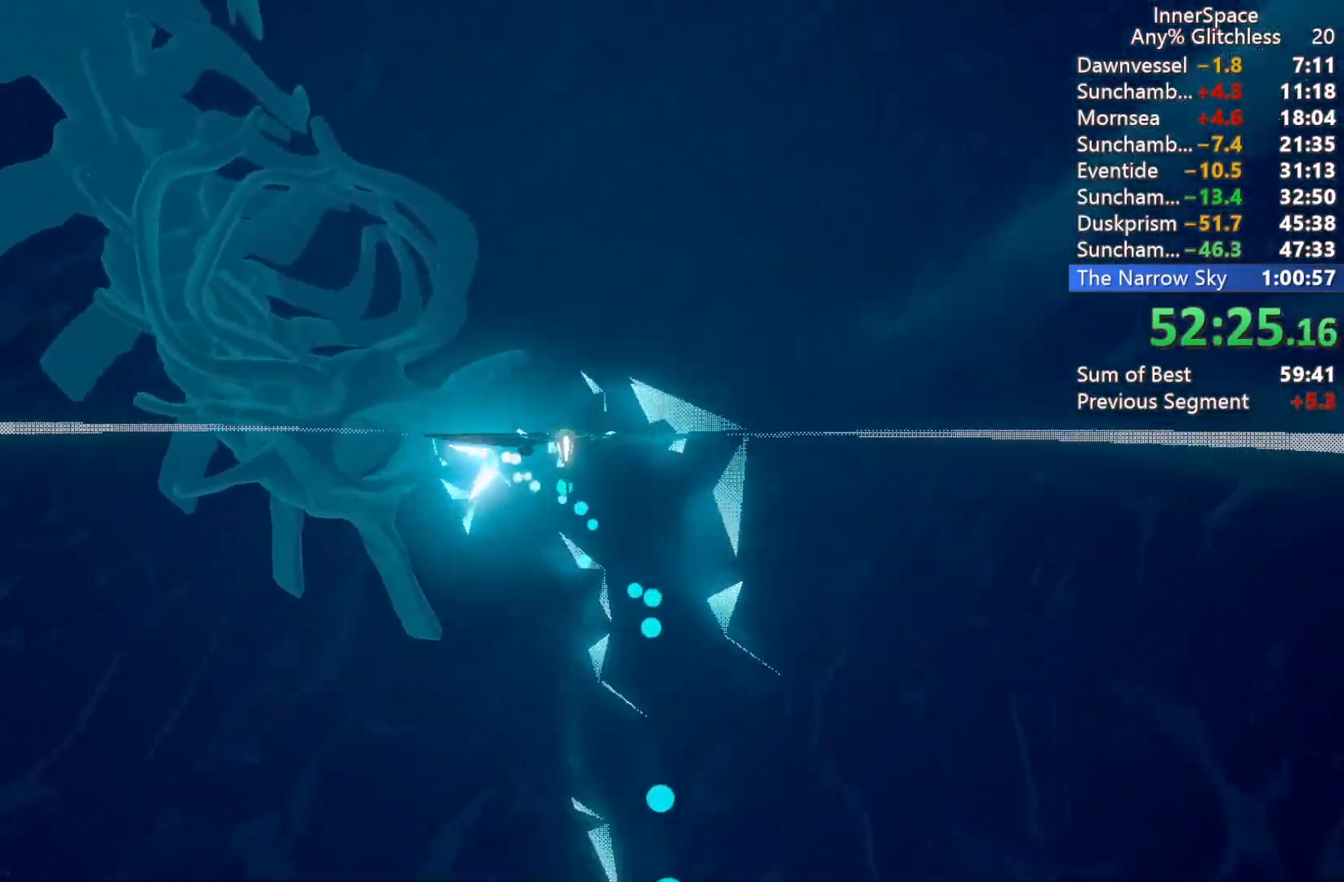
{"buttons": [], "left_stick": "up-left", "right_stick": "center", "events": [[333, "right_stick", "center"], [417, "left_stick", "up-left"]]}
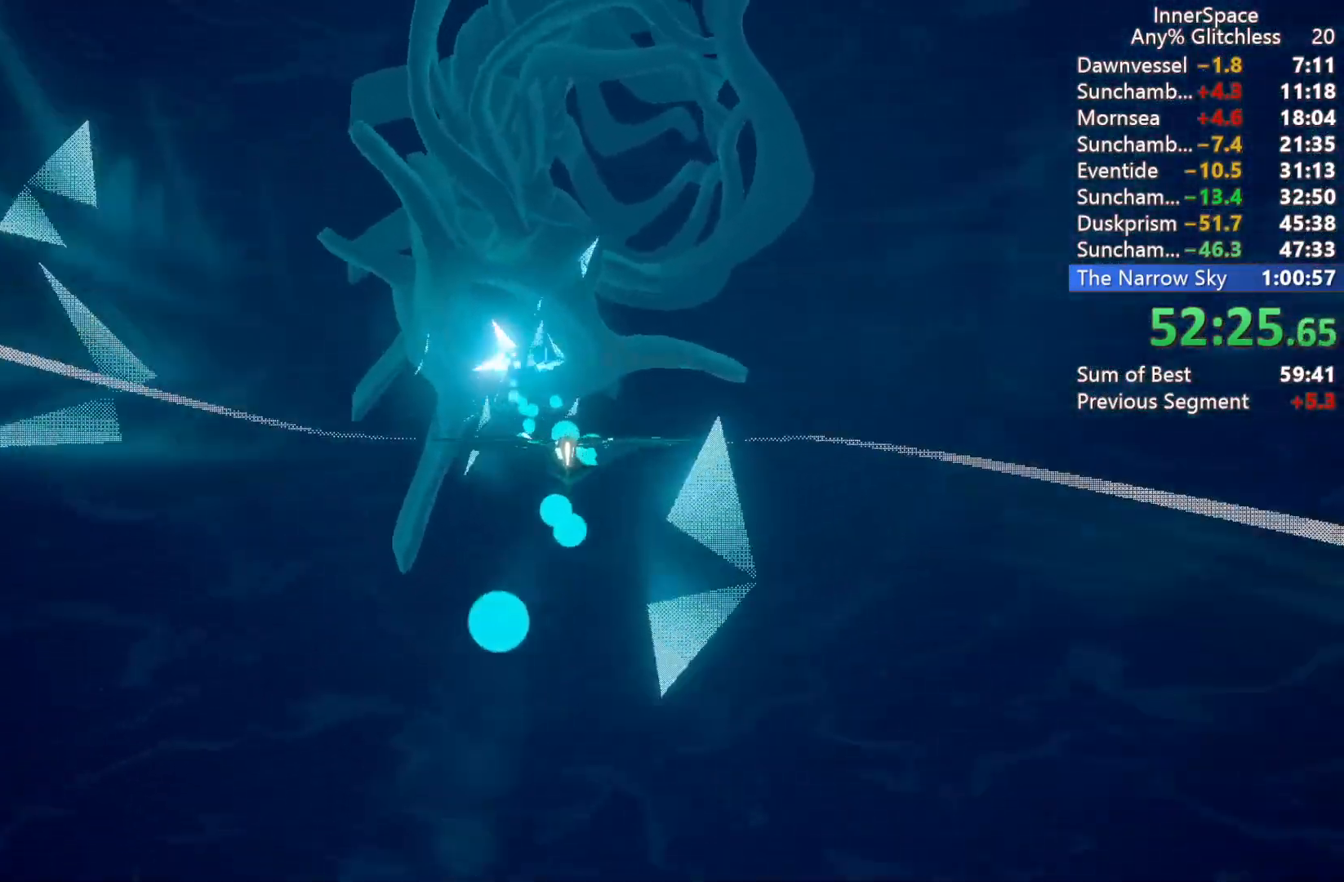
{"buttons": [], "left_stick": "down", "right_stick": "center", "events": [[83, "right_stick", "up-right"], [283, "right_stick", "center"], [383, "left_stick", "center"], [500, "left_stick", "down"]]}
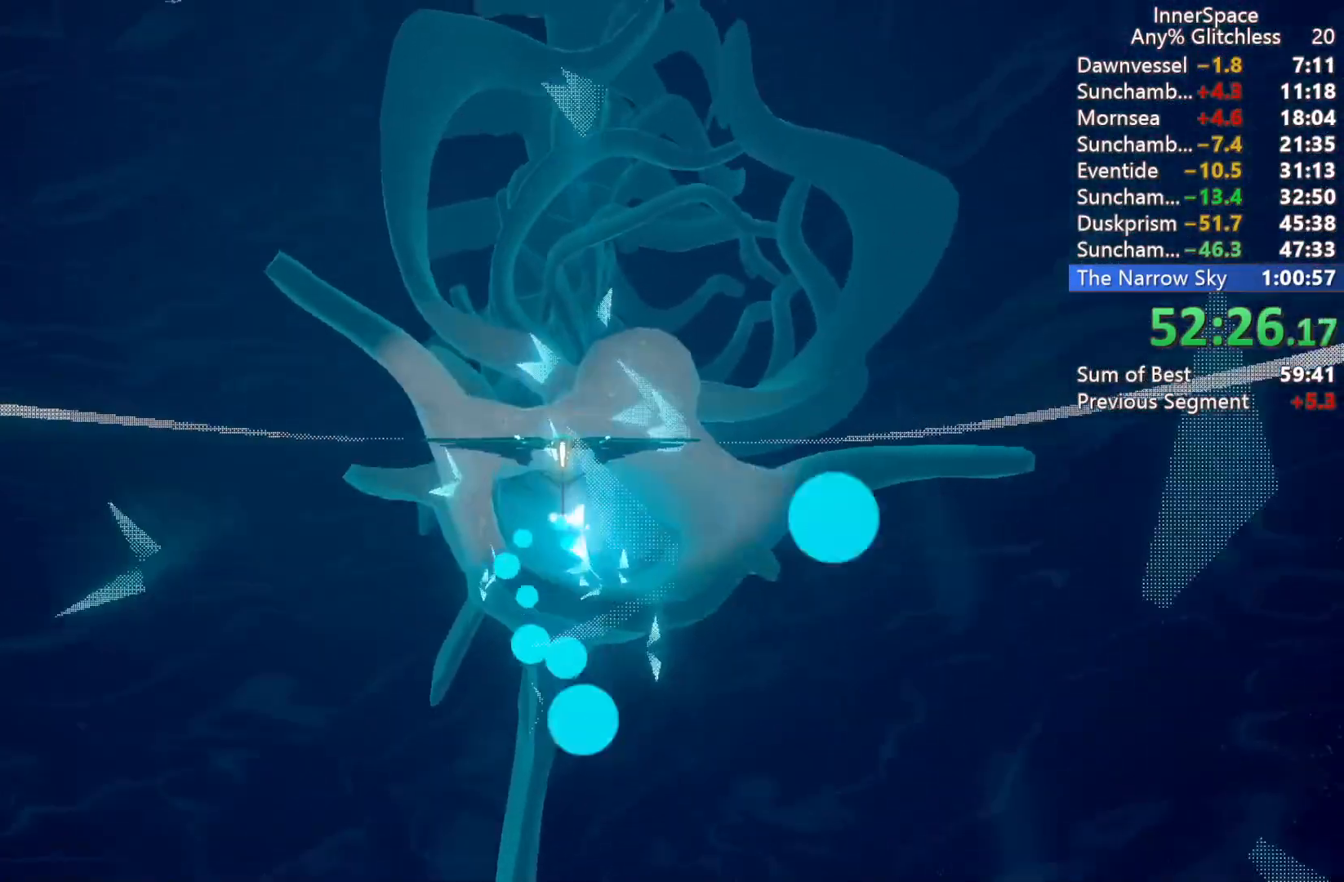
{"buttons": [], "left_stick": "left", "right_stick": "center", "events": [[100, "right_stick", "up"], [217, "left_stick", "center"], [417, "right_stick", "center"], [500, "left_stick", "left"]]}
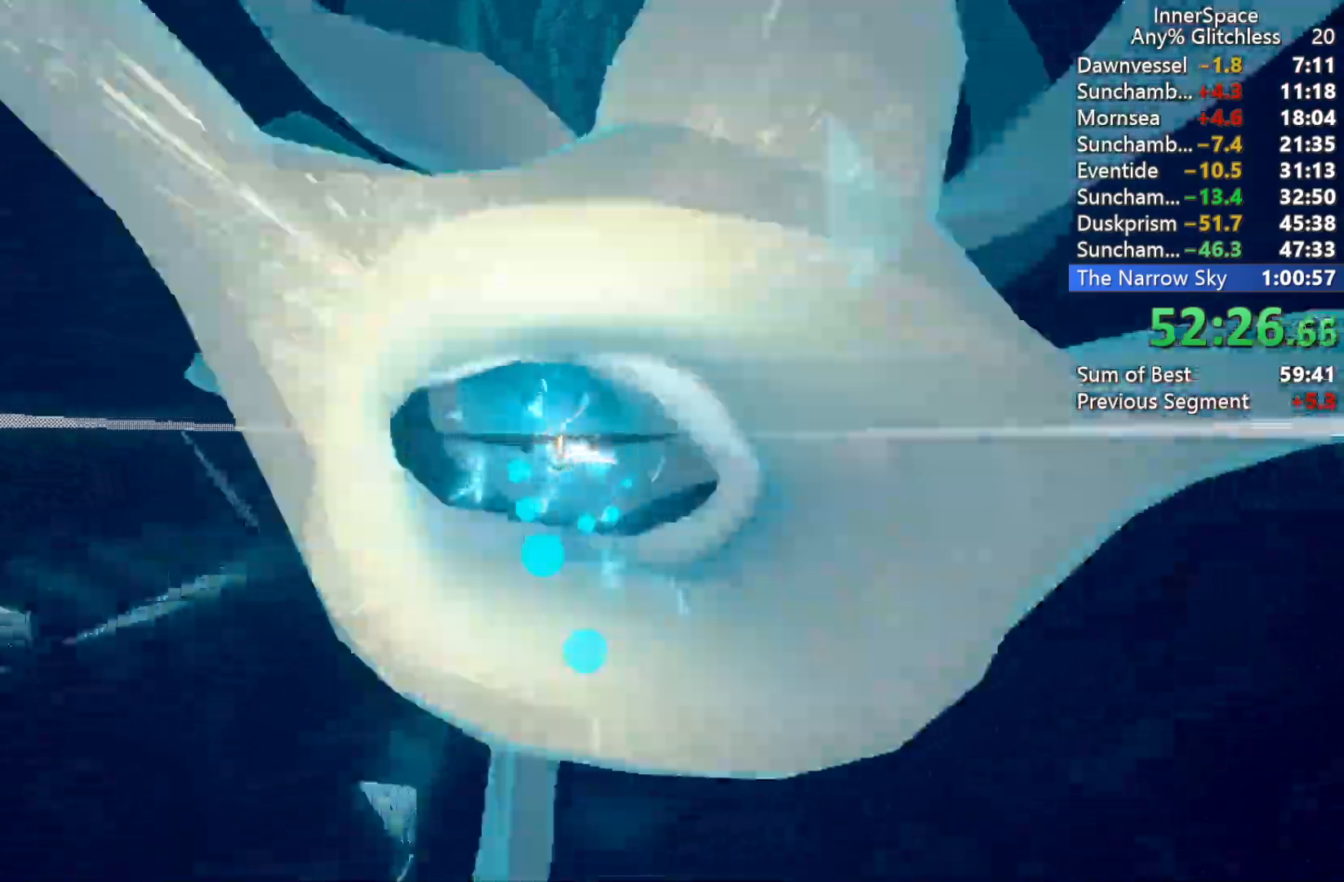
{"buttons": [], "left_stick": "up", "right_stick": "center", "events": [[167, "left_stick", "center"], [200, "right_stick", "up-right"], [450, "right_stick", "center"], [467, "left_stick", "up"]]}
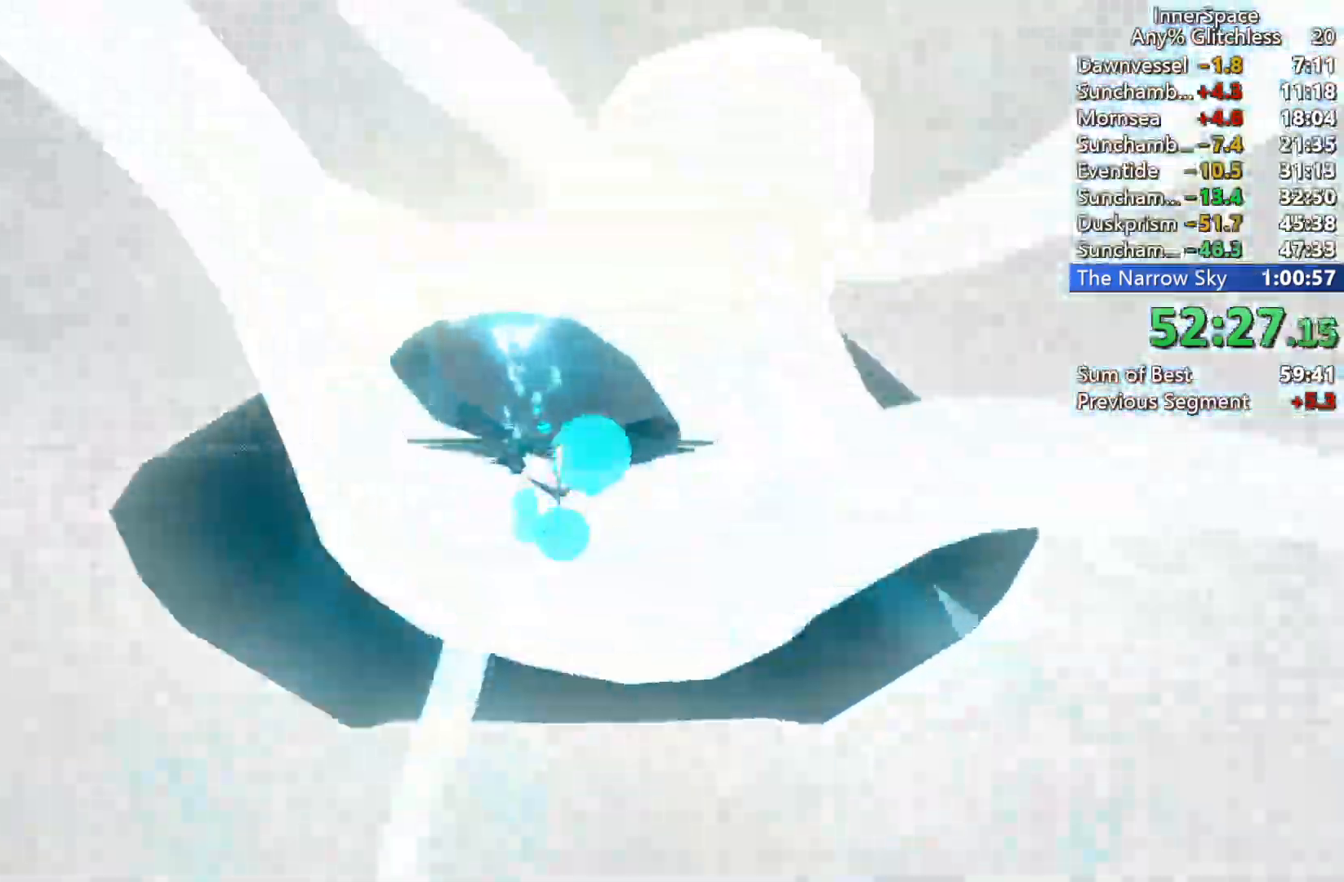
{"buttons": [], "left_stick": "up-left", "right_stick": "center", "events": [[33, "left_stick", "center"], [317, "left_stick", "up-left"]]}
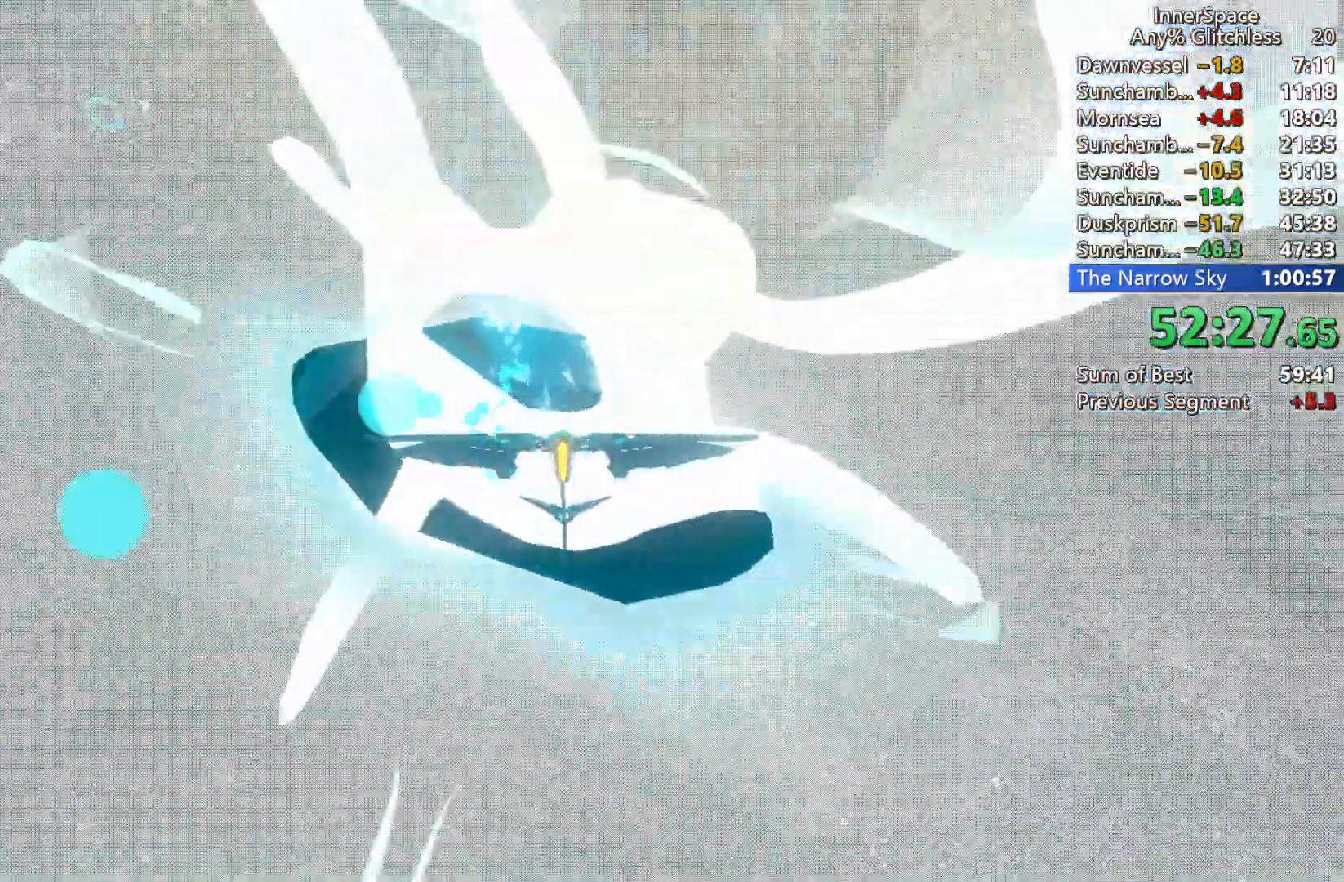
{"buttons": [], "left_stick": "center", "right_stick": "center", "events": [[50, "right_stick", "right"], [167, "right_stick", "center"], [250, "left_stick", "up"], [417, "left_stick", "center"]]}
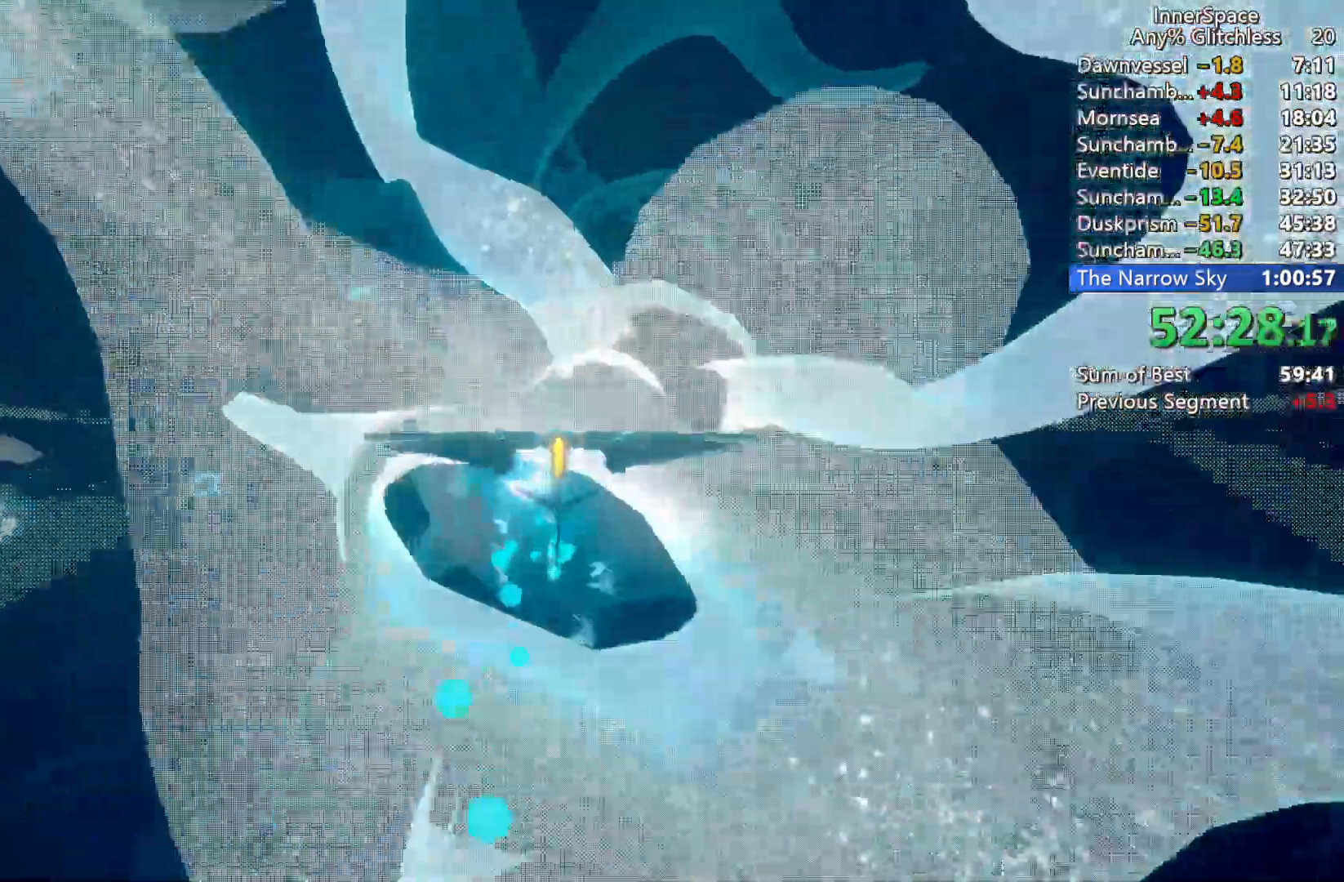
{"buttons": [], "left_stick": "up", "right_stick": "up-right", "events": [[33, "left_stick", "down"], [350, "left_stick", "left"], [400, "left_stick", "up"], [433, "right_stick", "up-right"]]}
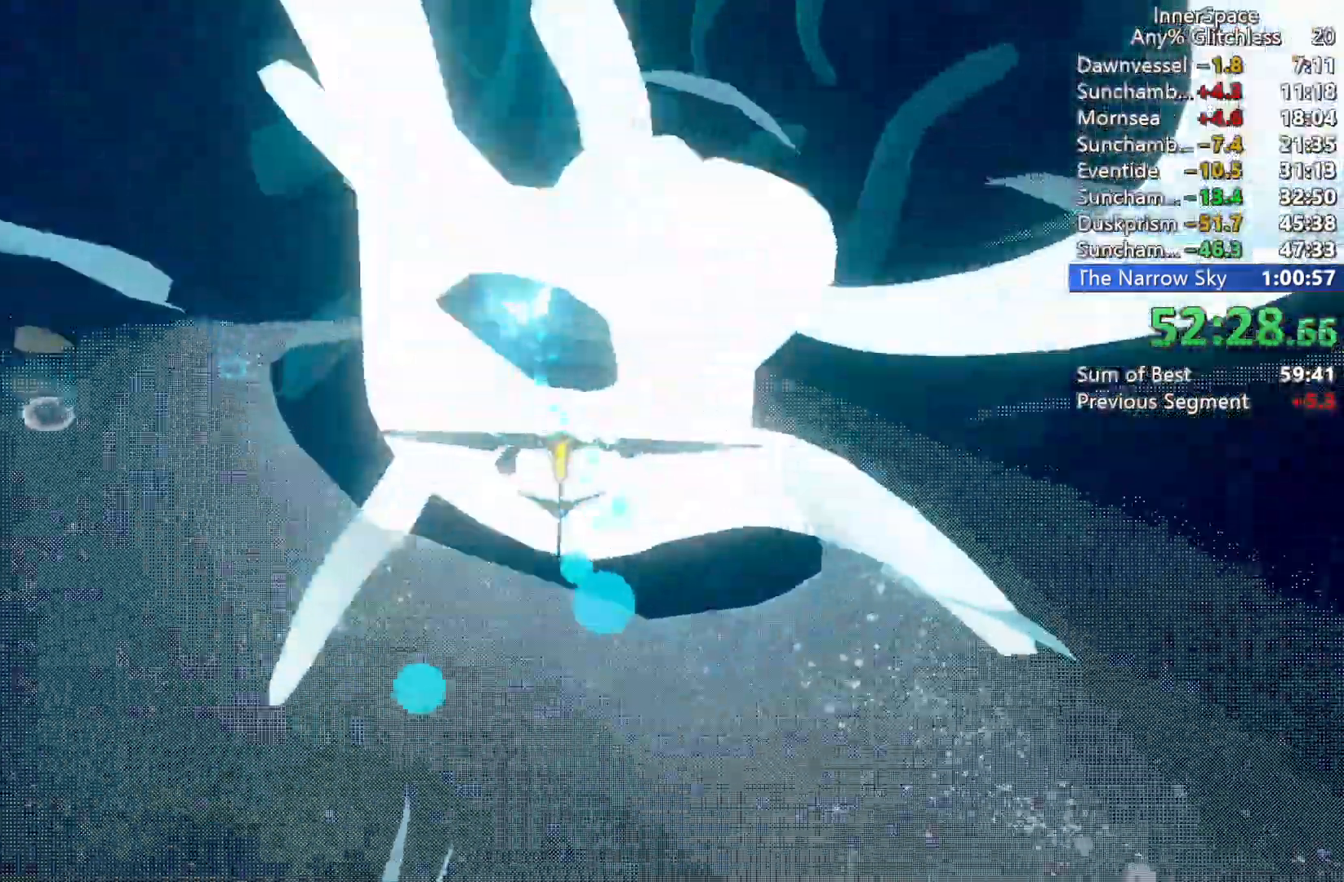
{"buttons": [], "left_stick": "up-left", "right_stick": "center", "events": [[67, "left_stick", "center"], [167, "right_stick", "center"], [267, "left_stick", "up-left"]]}
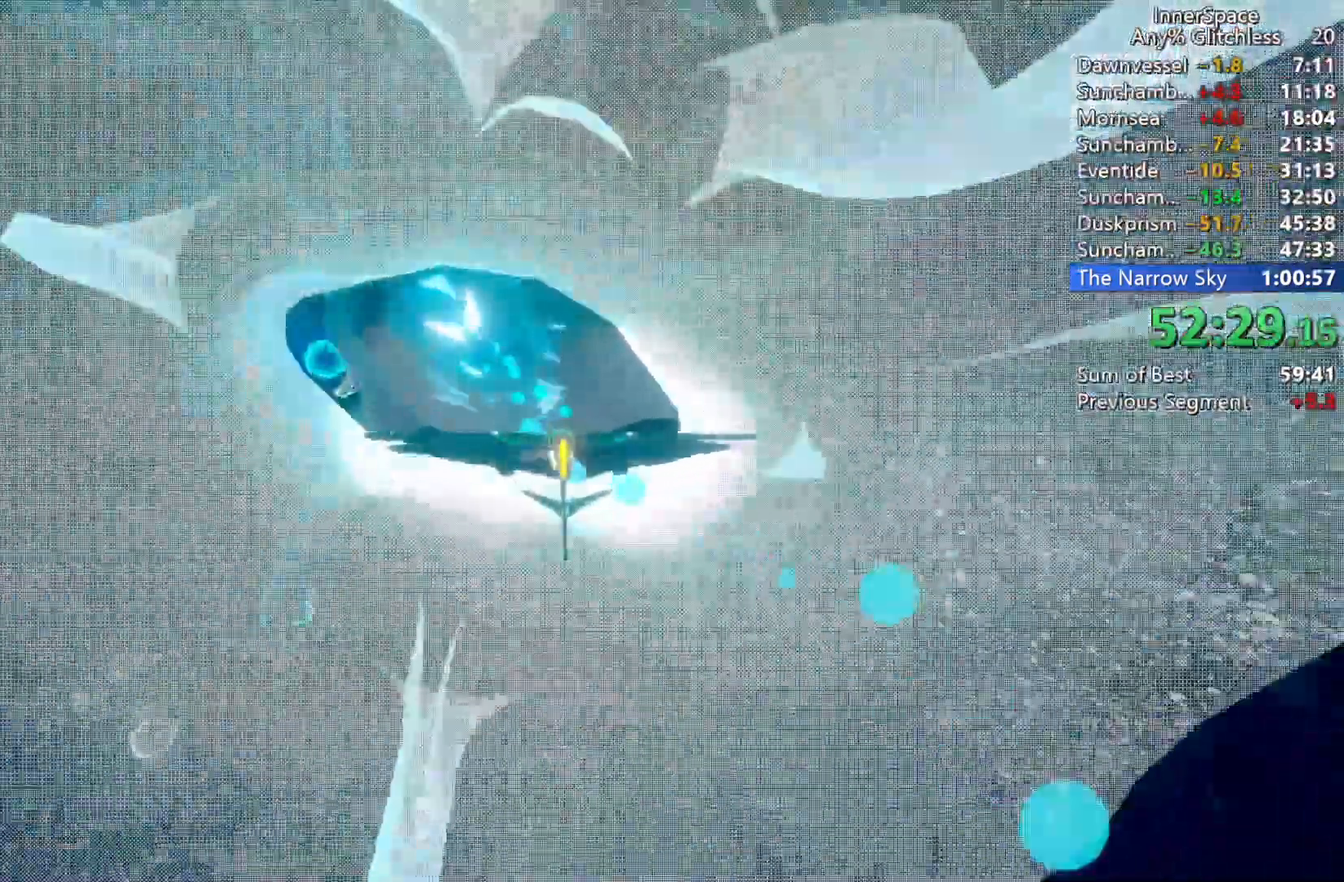
{"buttons": [], "left_stick": "left", "right_stick": "right", "events": [[250, "left_stick", "center"], [300, "left_stick", "left"], [333, "right_stick", "right"]]}
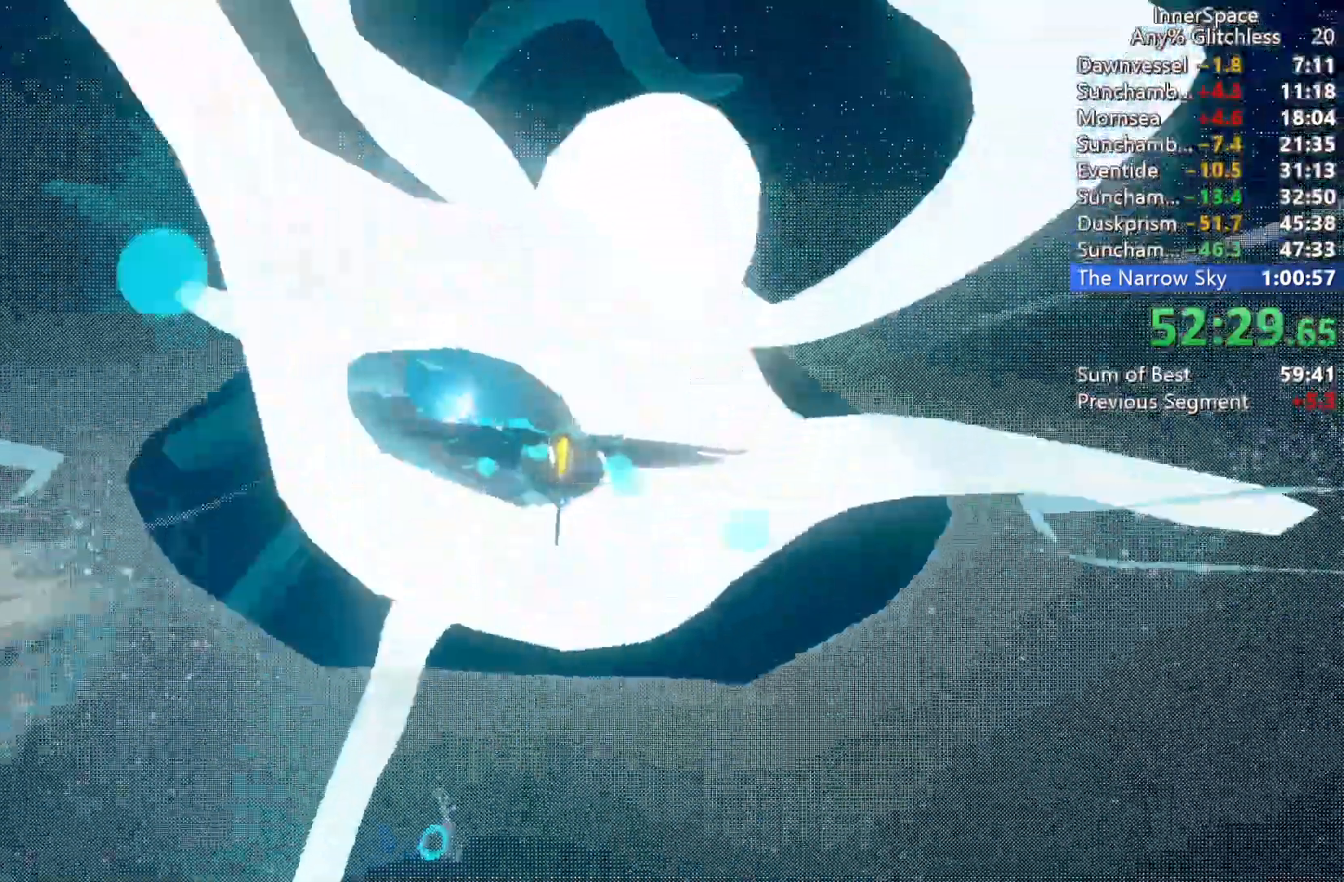
{"buttons": [], "left_stick": "left", "right_stick": "up-right", "events": [[50, "left_stick", "center"], [50, "right_stick", "center"], [183, "left_stick", "left"], [383, "right_stick", "up-right"]]}
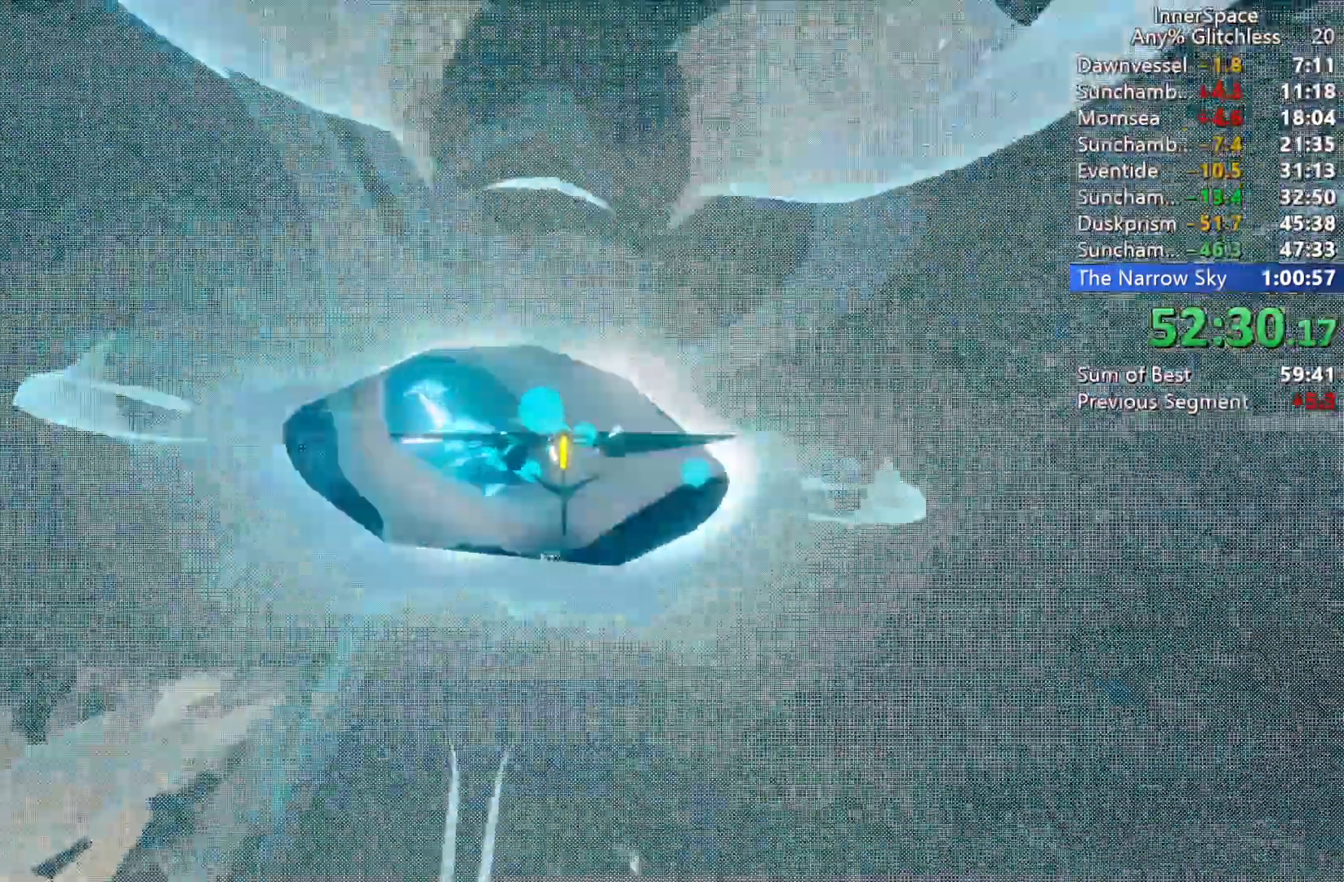
{"buttons": [], "left_stick": "left", "right_stick": "up-right", "events": [[50, "right_stick", "center"], [133, "left_stick", "center"], [200, "left_stick", "left"], [383, "right_stick", "up-right"]]}
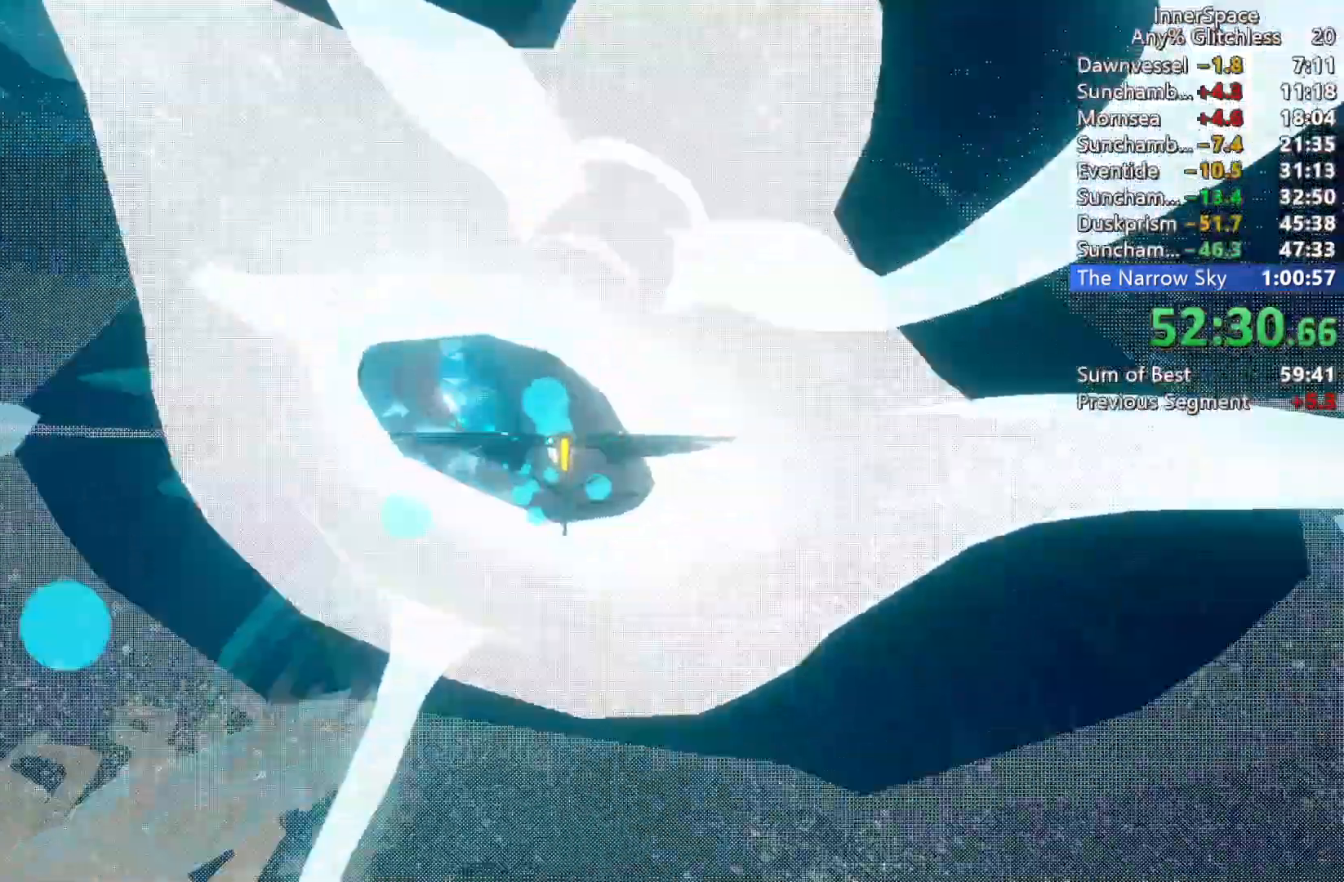
{"buttons": [], "left_stick": "up-left", "right_stick": "right", "events": [[217, "right_stick", "center"], [233, "left_stick", "up"], [383, "left_stick", "up-left"], [383, "right_stick", "right"]]}
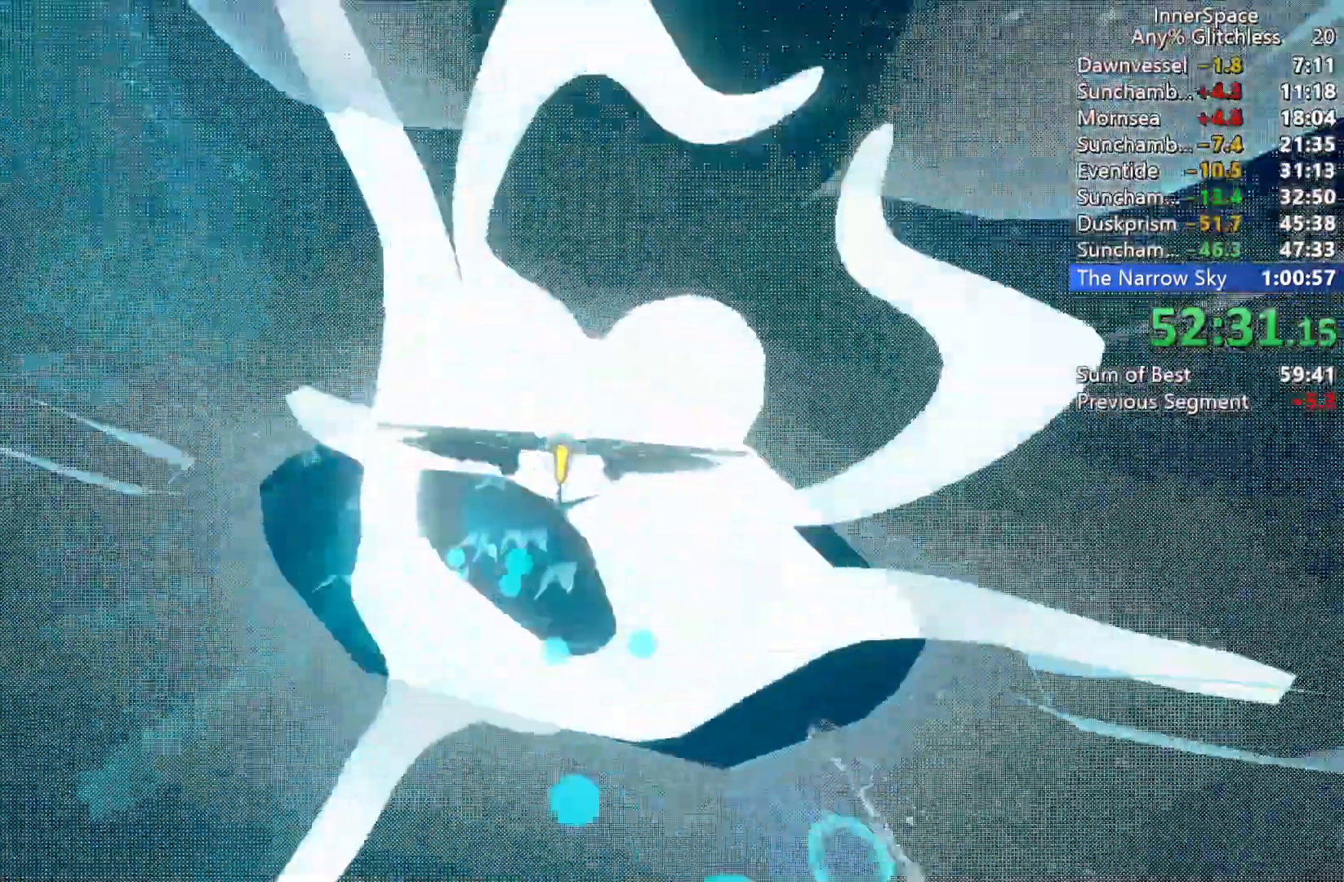
{"buttons": [], "left_stick": "down-right", "right_stick": "center", "events": [[17, "right_stick", "center"], [50, "left_stick", "down-left"], [333, "left_stick", "down"], [467, "left_stick", "down-right"]]}
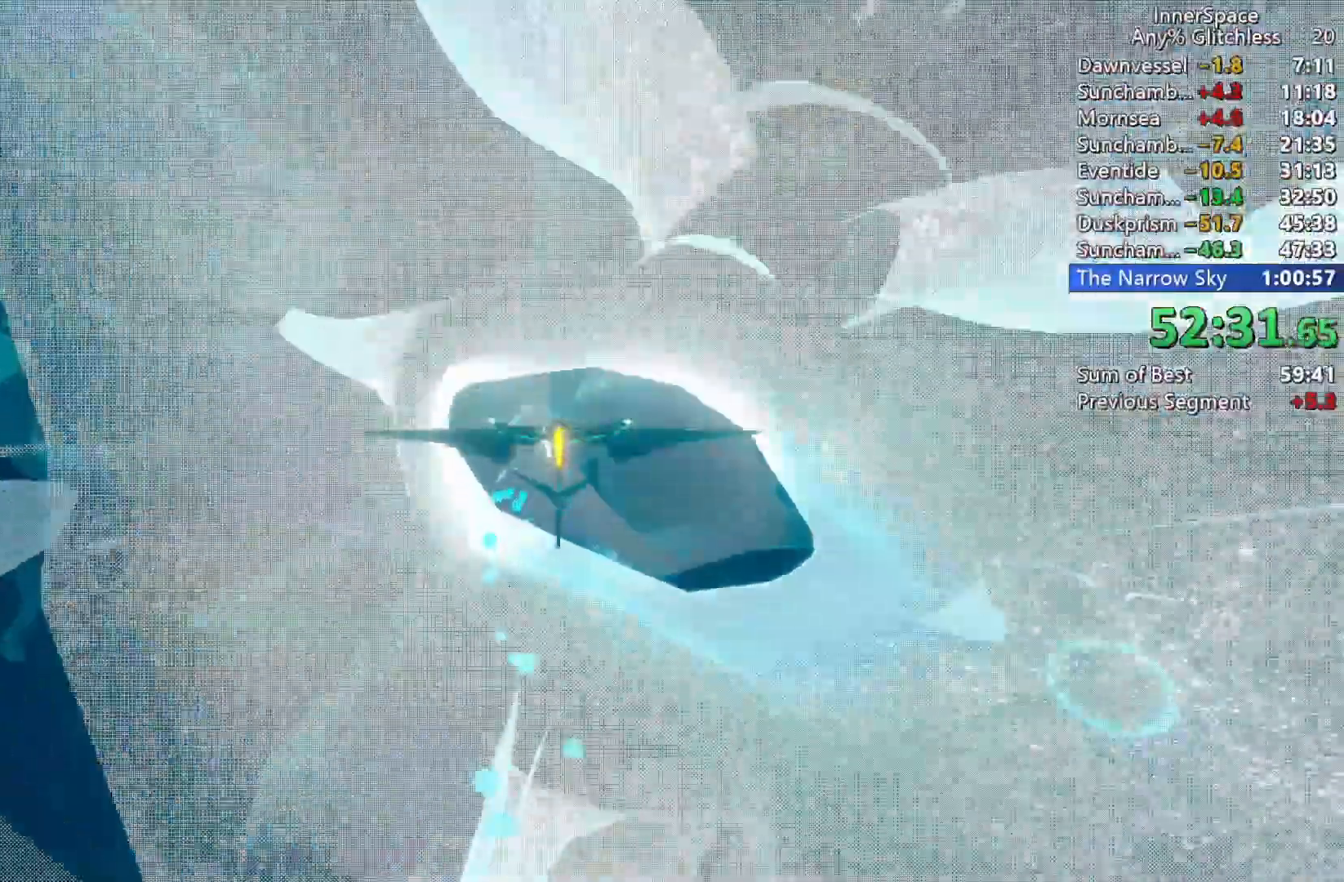
{"buttons": [], "left_stick": "center", "right_stick": "center", "events": [[33, "left_stick", "right"], [500, "left_stick", "center"]]}
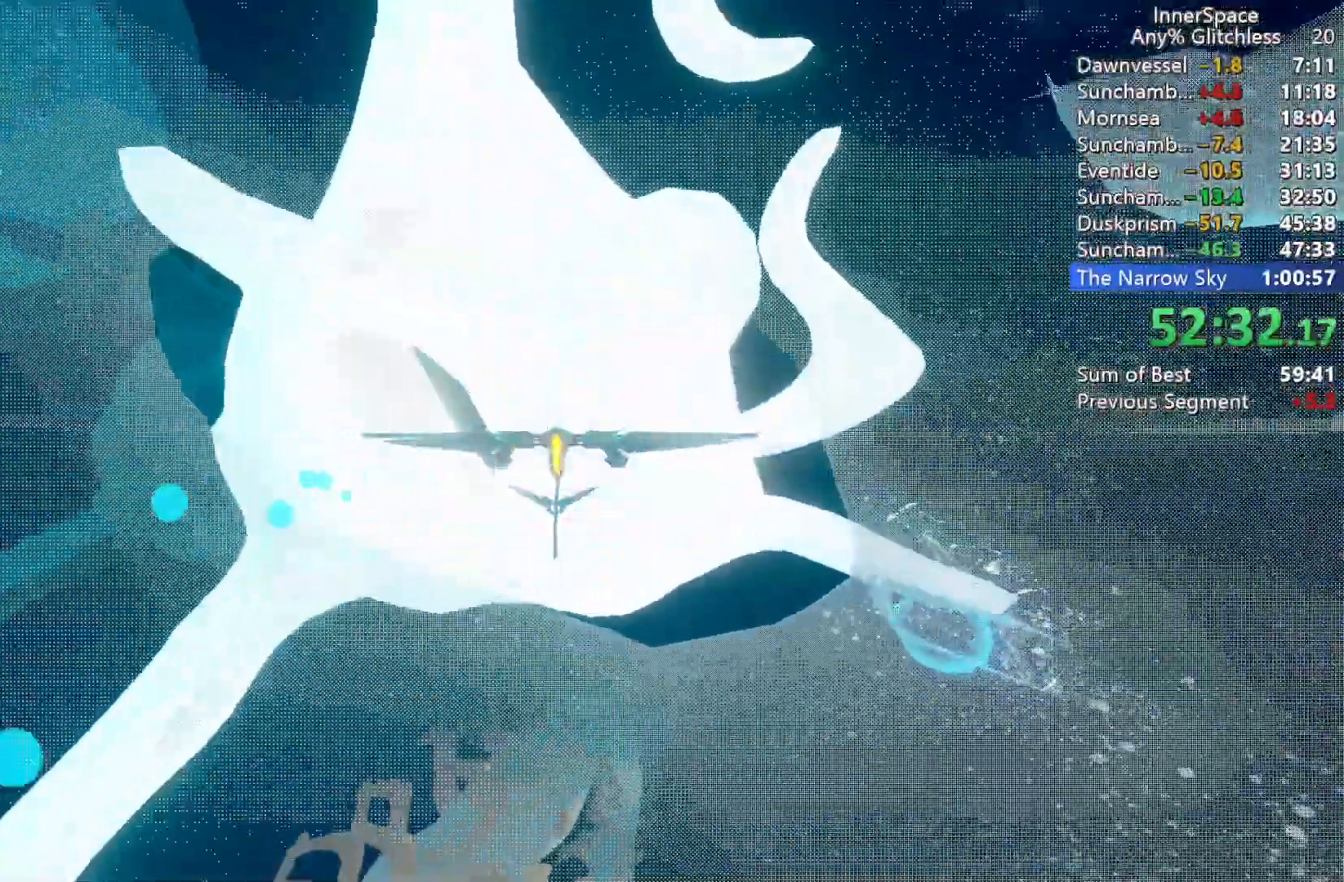
{"buttons": [], "left_stick": "left", "right_stick": "center", "events": [[83, "left_stick", "left"]]}
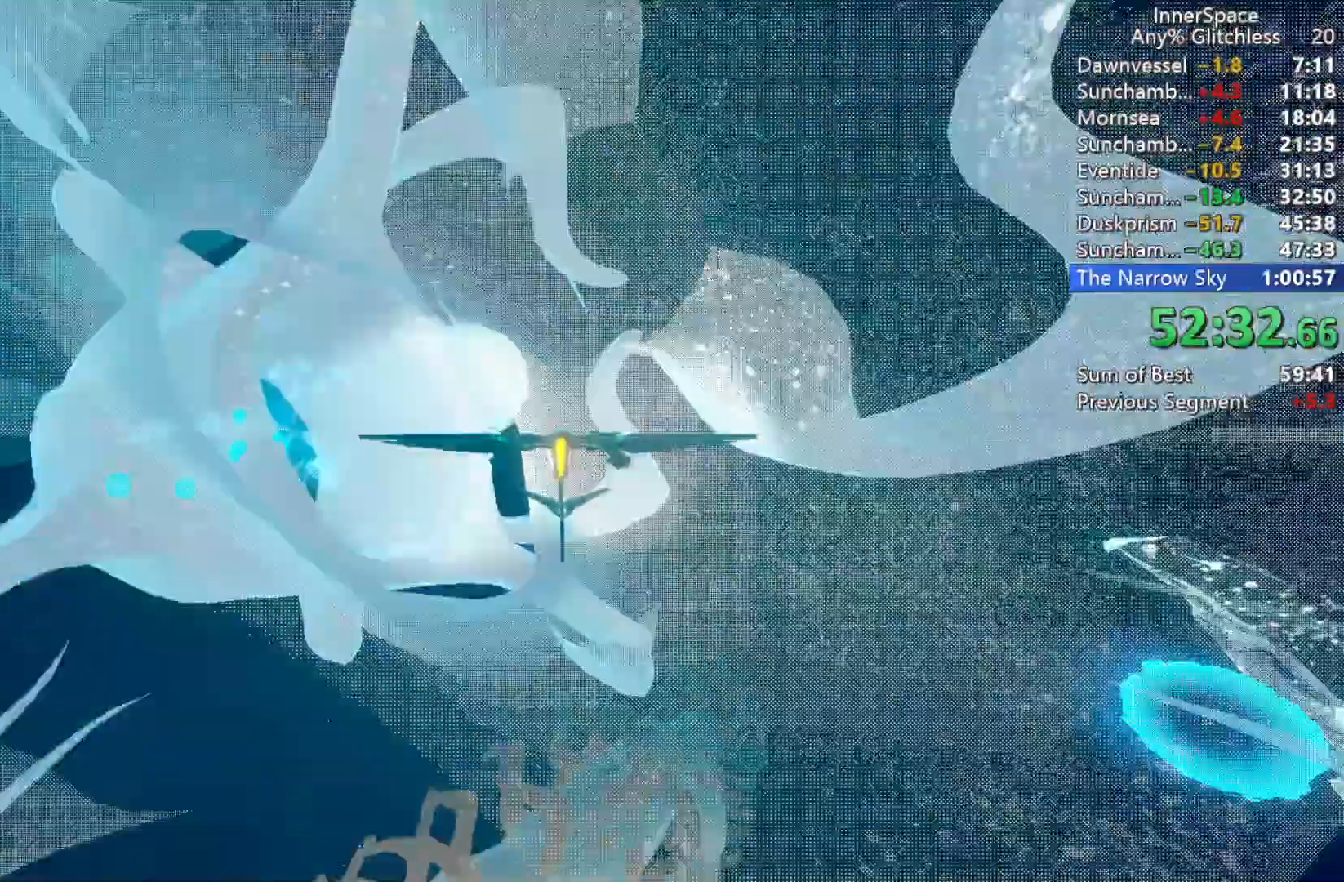
{"buttons": [], "left_stick": "left", "right_stick": "center", "events": [[250, "L2", "down"], [383, "L2", "up"]]}
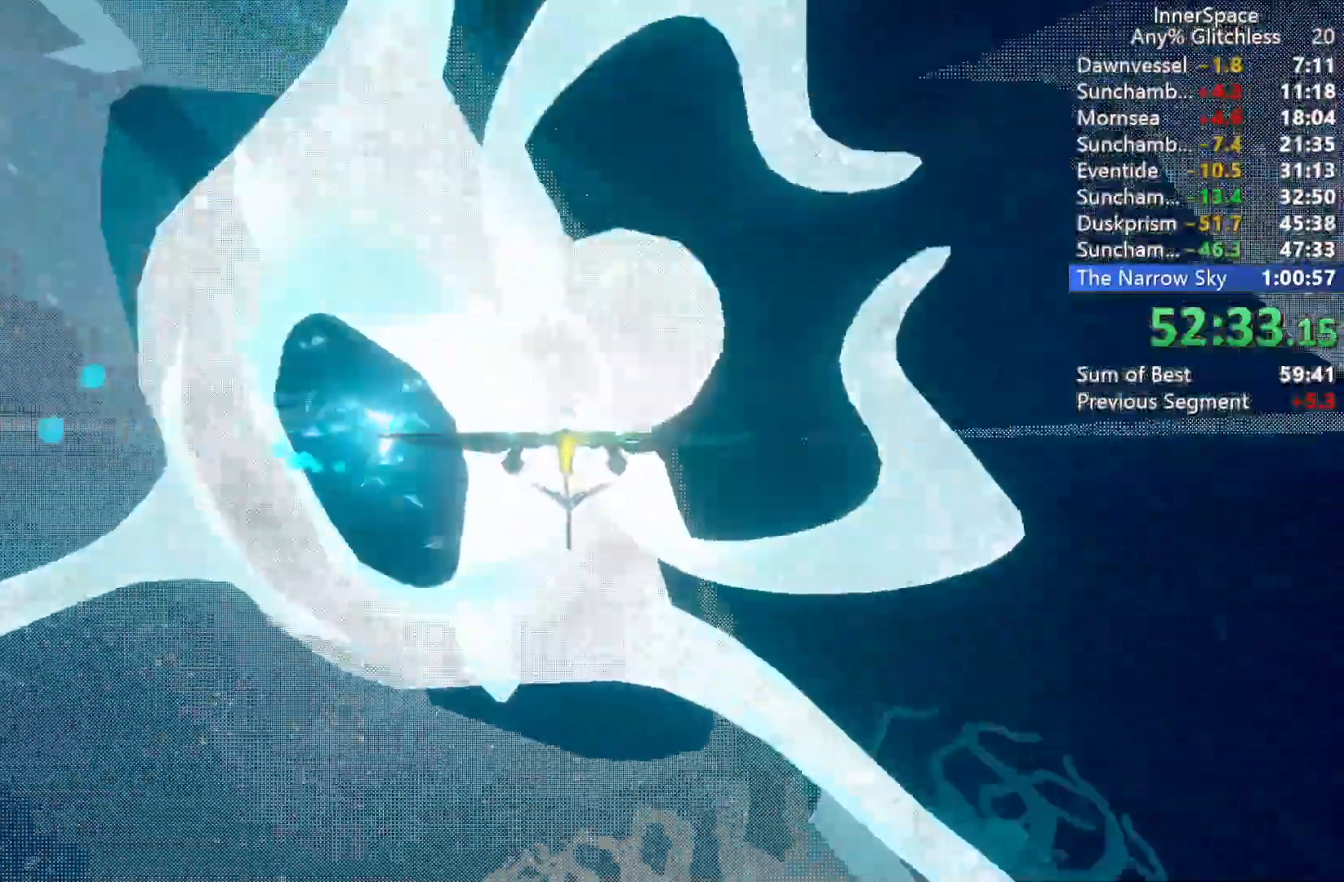
{"buttons": [], "left_stick": "left", "right_stick": "center", "events": [[83, "right_stick", "right"], [450, "right_stick", "center"]]}
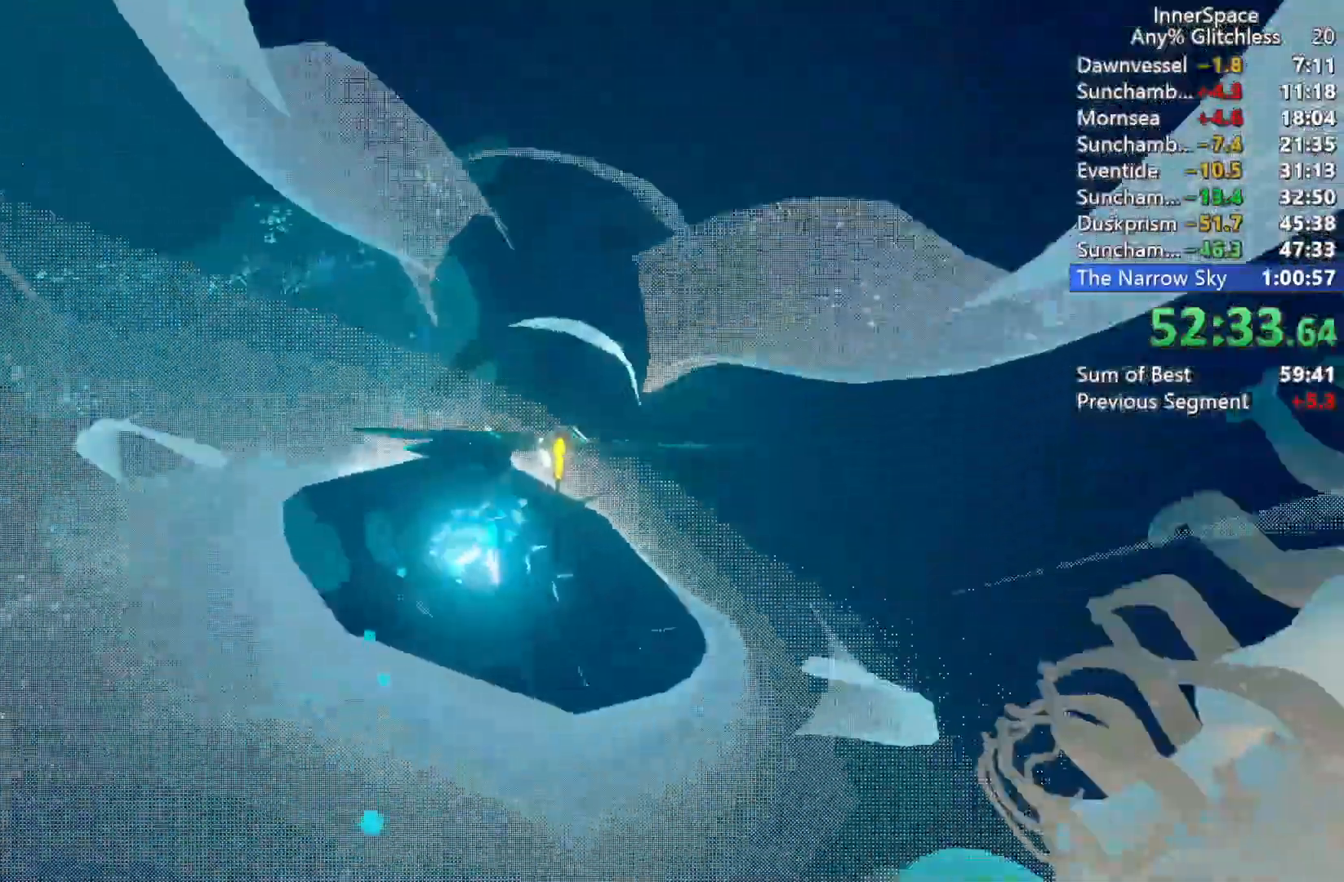
{"buttons": [], "left_stick": "down-left", "right_stick": "up", "events": [[33, "left_stick", "down"], [233, "right_stick", "up"], [333, "left_stick", "down-left"]]}
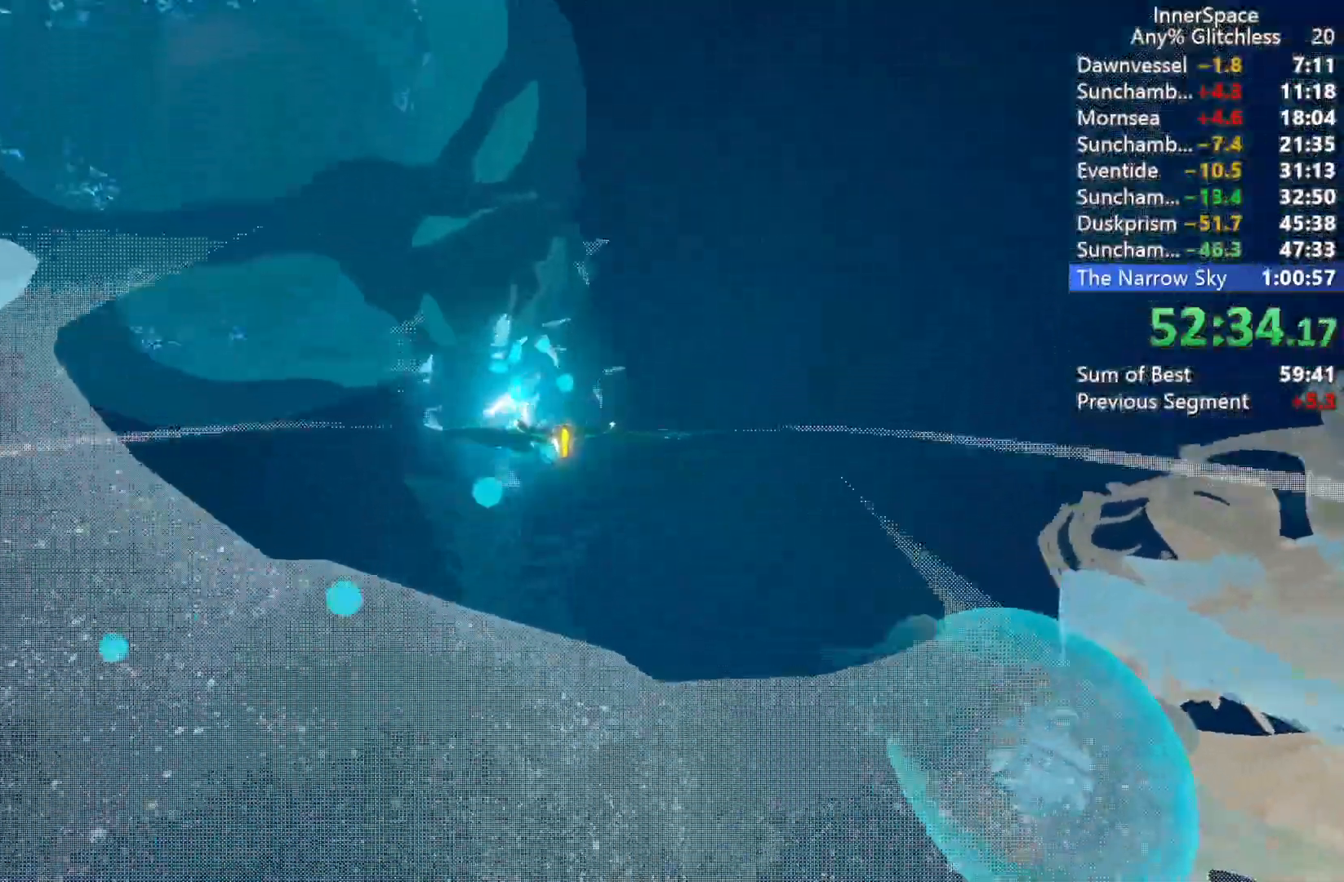
{"buttons": [], "left_stick": "center", "right_stick": "up", "events": [[83, "left_stick", "left"], [183, "left_stick", "up-left"], [333, "left_stick", "center"]]}
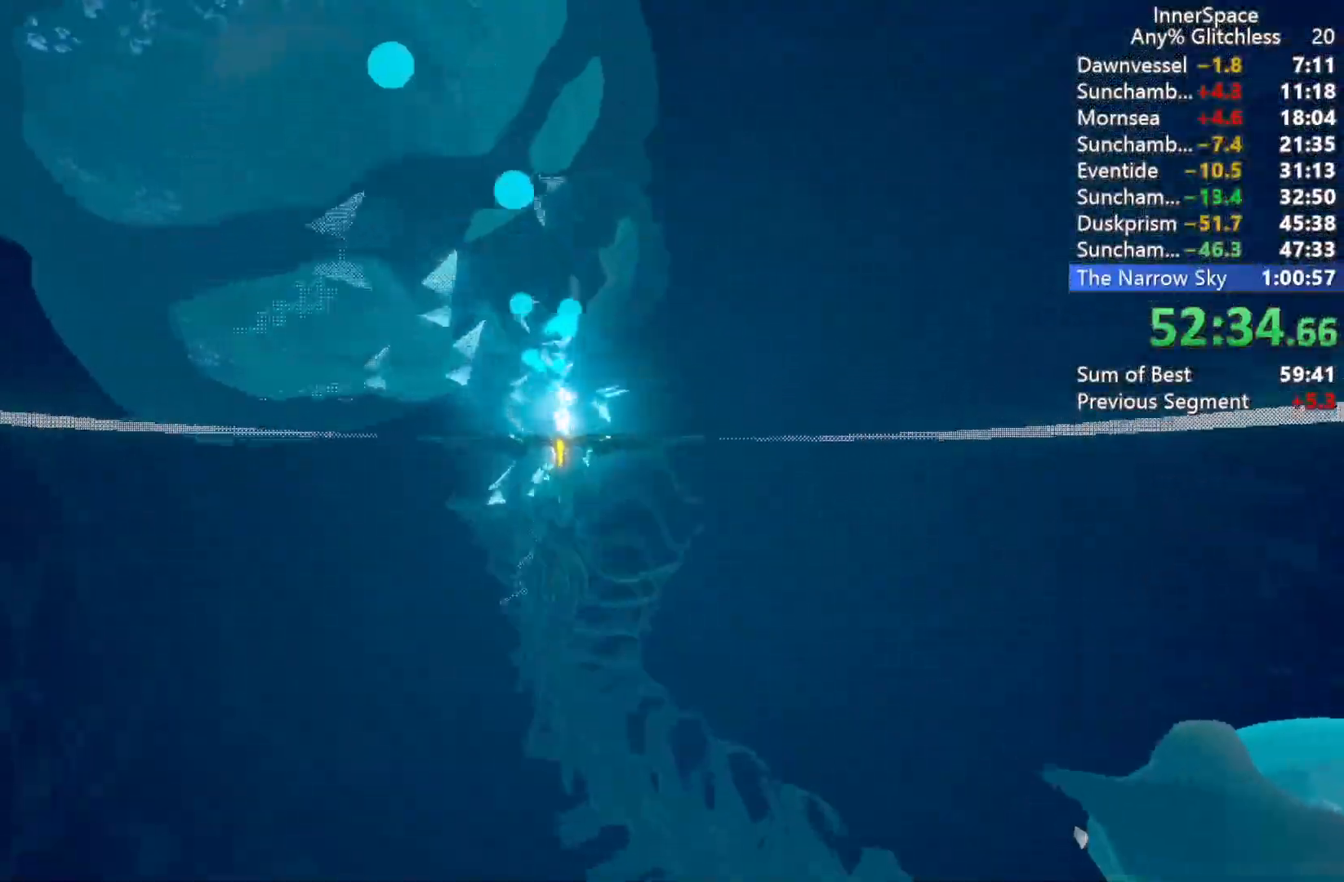
{"buttons": [], "left_stick": "center", "right_stick": "up-left", "events": [[317, "left_stick", "up-right"], [350, "right_stick", "up-left"], [417, "left_stick", "center"]]}
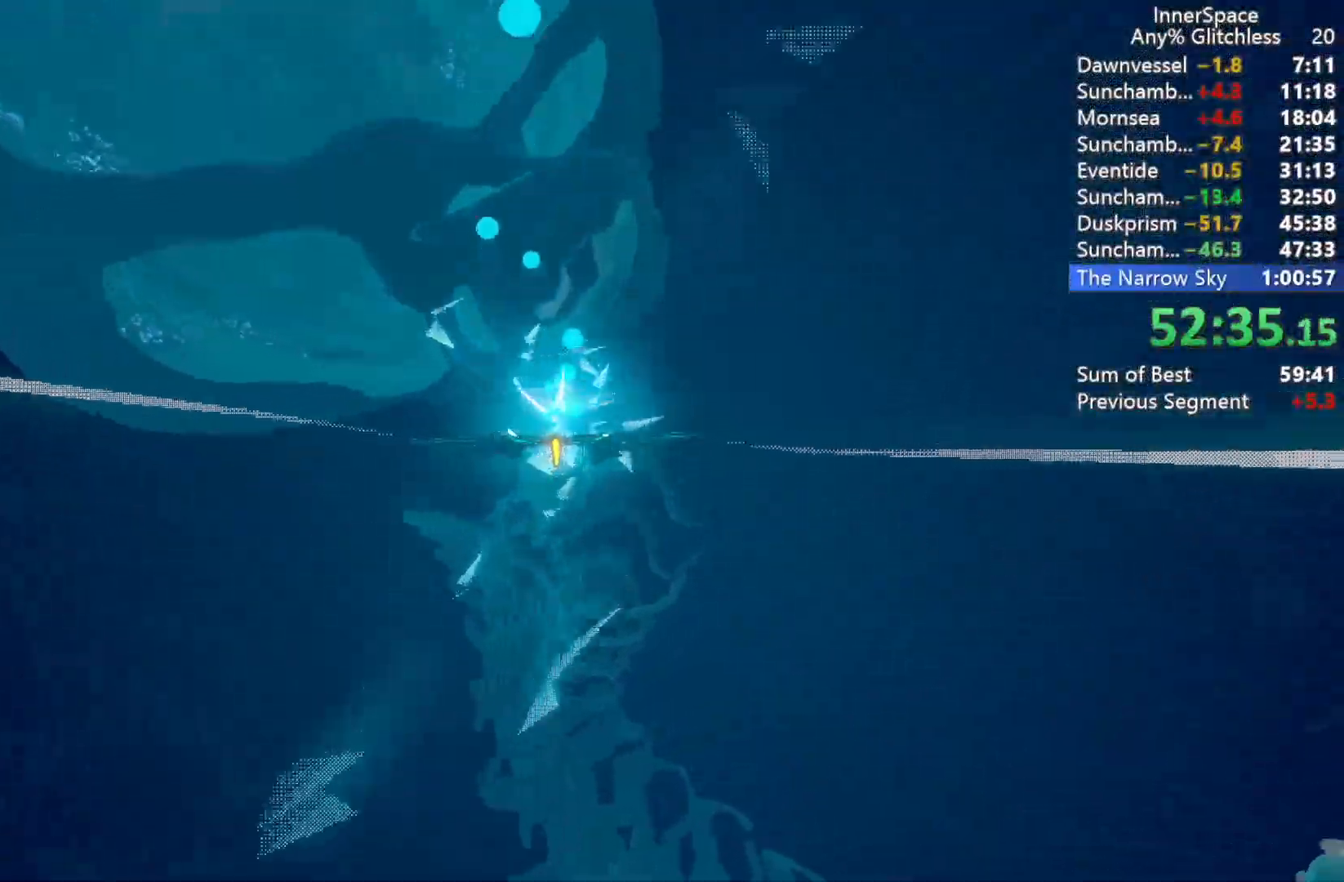
{"buttons": [], "left_stick": "center", "right_stick": "up-left", "events": [[383, "left_stick", "down-right"], [450, "left_stick", "center"]]}
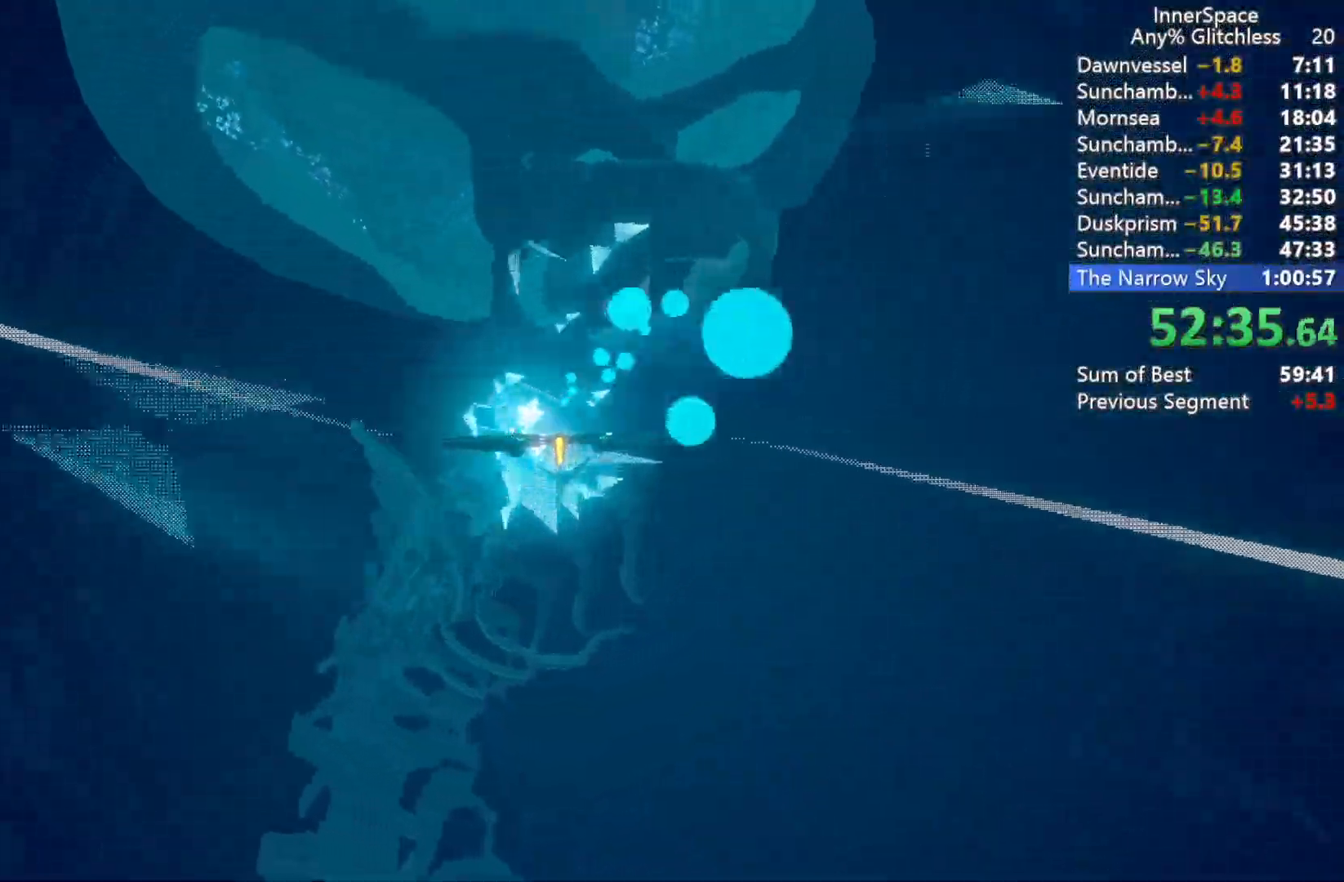
{"buttons": [], "left_stick": "center", "right_stick": "up-left", "events": [[283, "left_stick", "left"], [450, "left_stick", "center"]]}
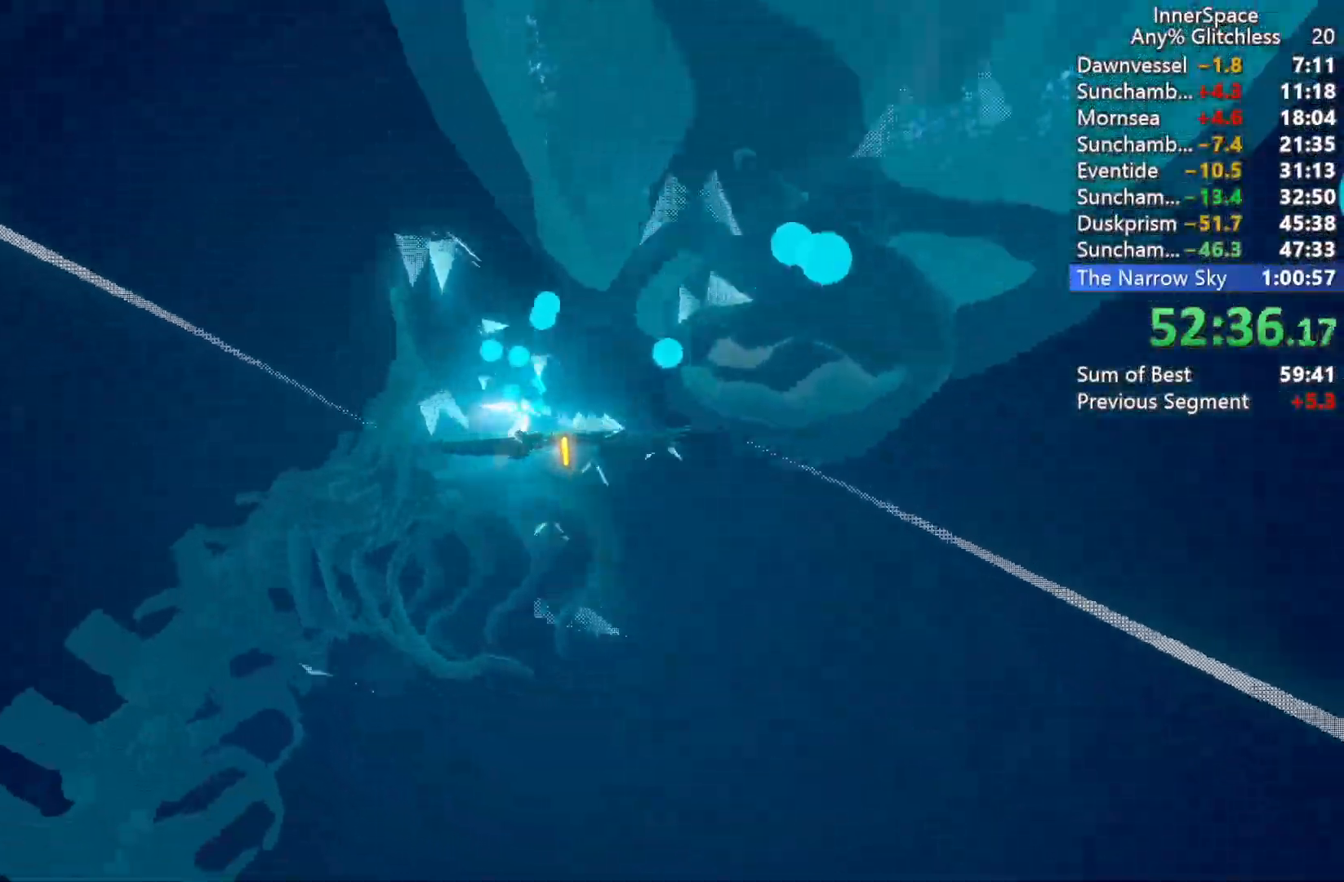
{"buttons": [], "left_stick": "up-left", "right_stick": "up", "events": [[217, "left_stick", "up-left"], [317, "right_stick", "up"]]}
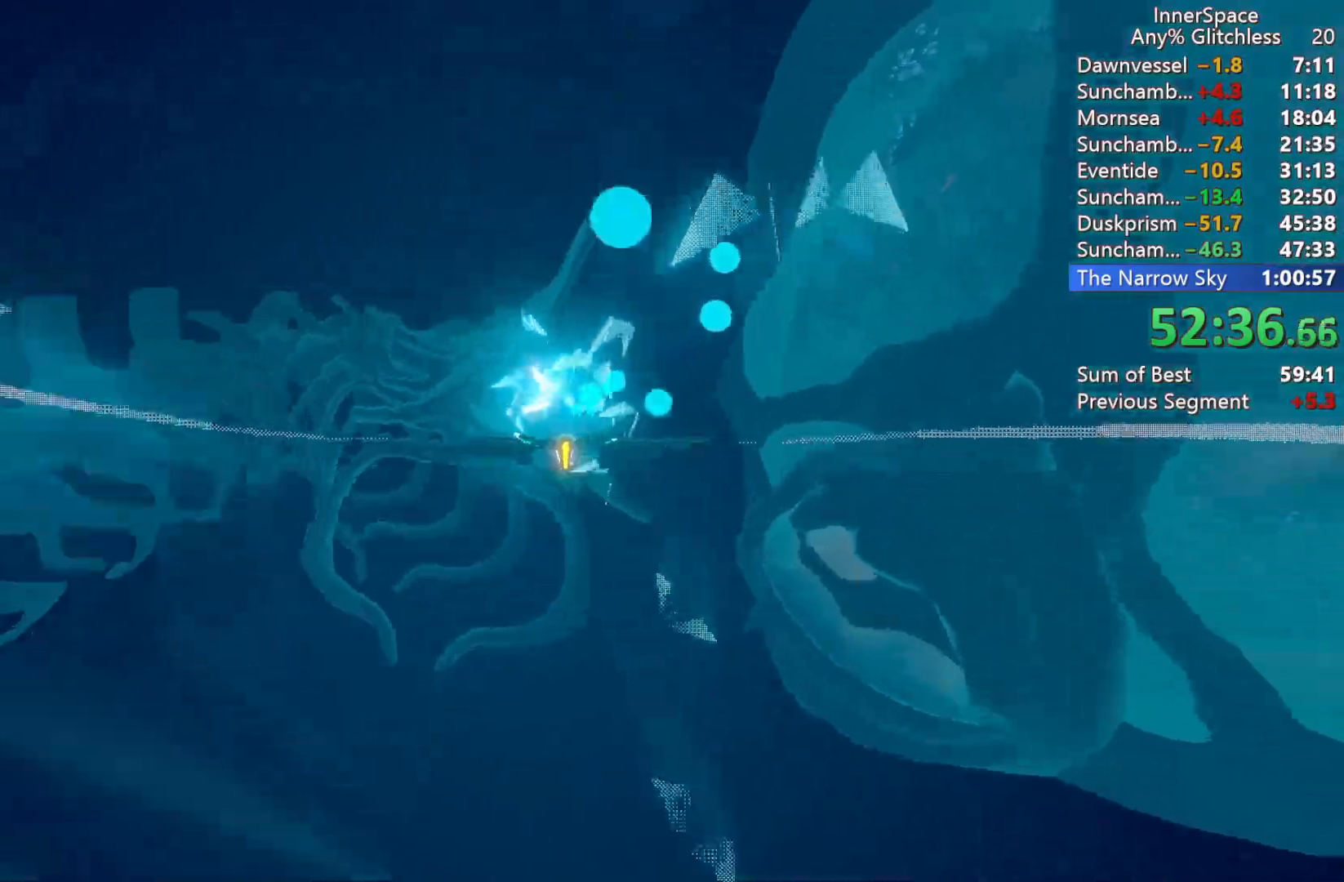
{"buttons": [], "left_stick": "down", "right_stick": "up-right", "events": [[33, "right_stick", "up-right"], [133, "left_stick", "center"], [333, "left_stick", "down"]]}
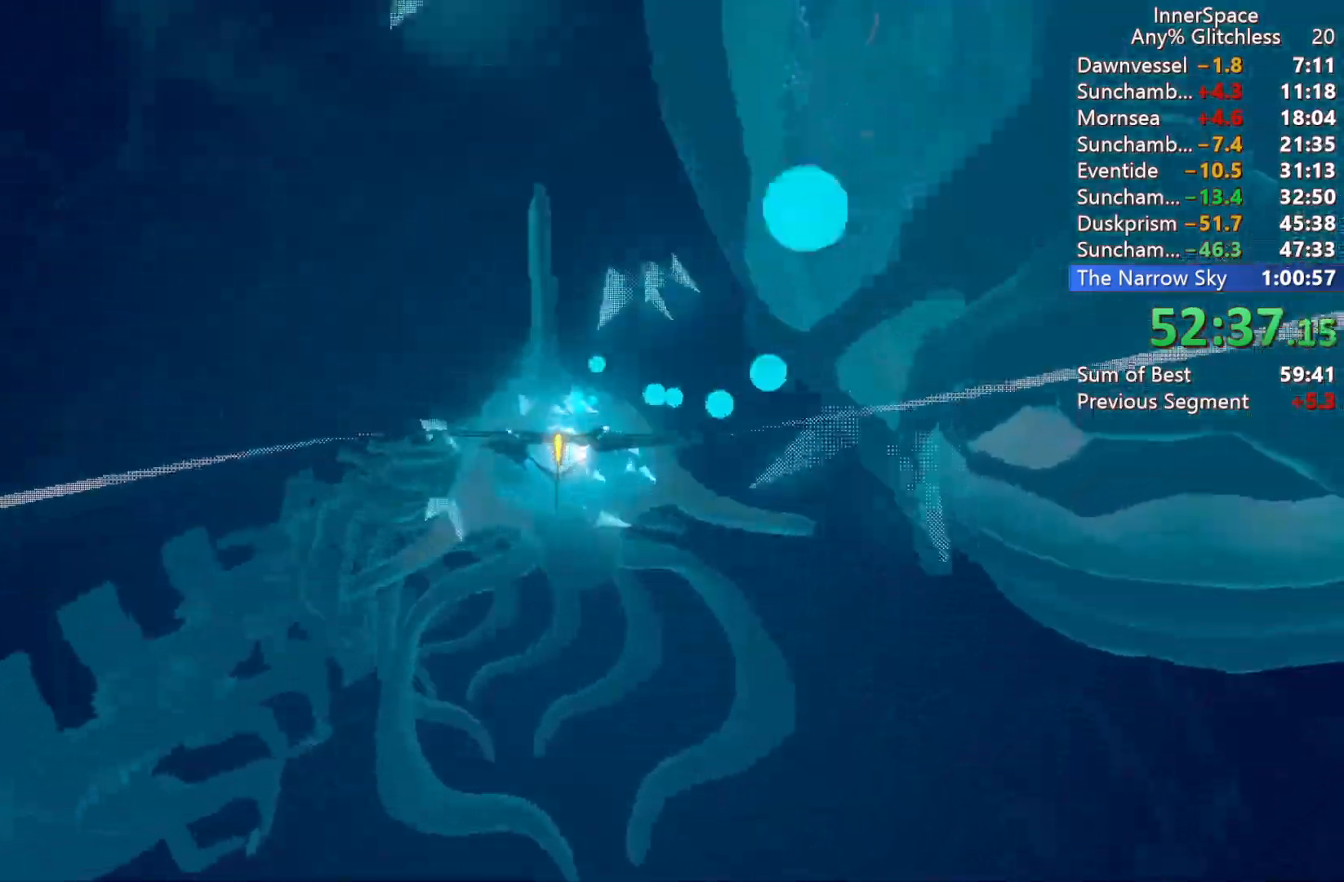
{"buttons": [], "left_stick": "center", "right_stick": "up", "events": [[50, "left_stick", "center"], [117, "right_stick", "up"], [300, "left_stick", "left"], [433, "left_stick", "center"]]}
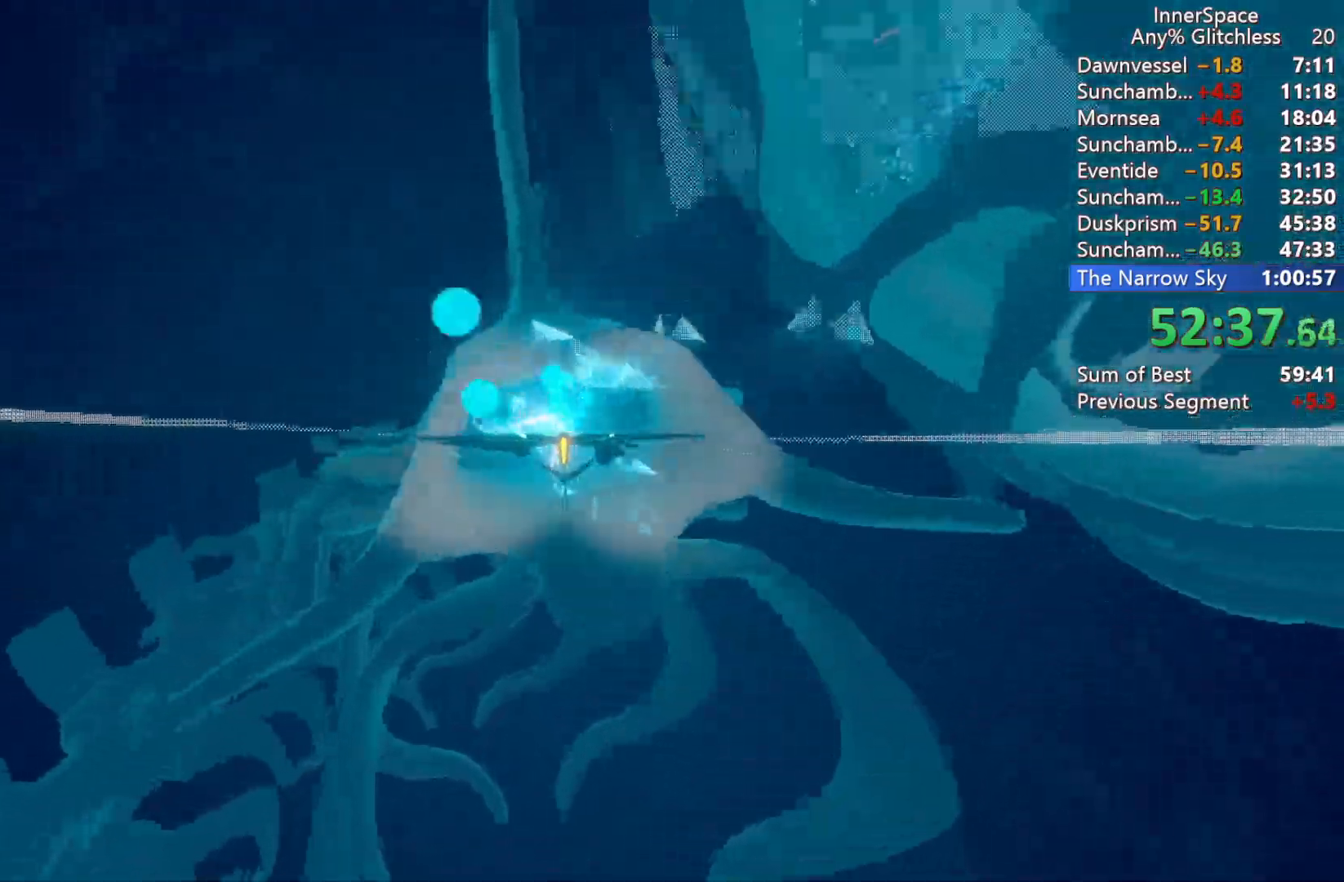
{"buttons": [], "left_stick": "center", "right_stick": "up", "events": [[217, "left_stick", "left"], [350, "left_stick", "center"]]}